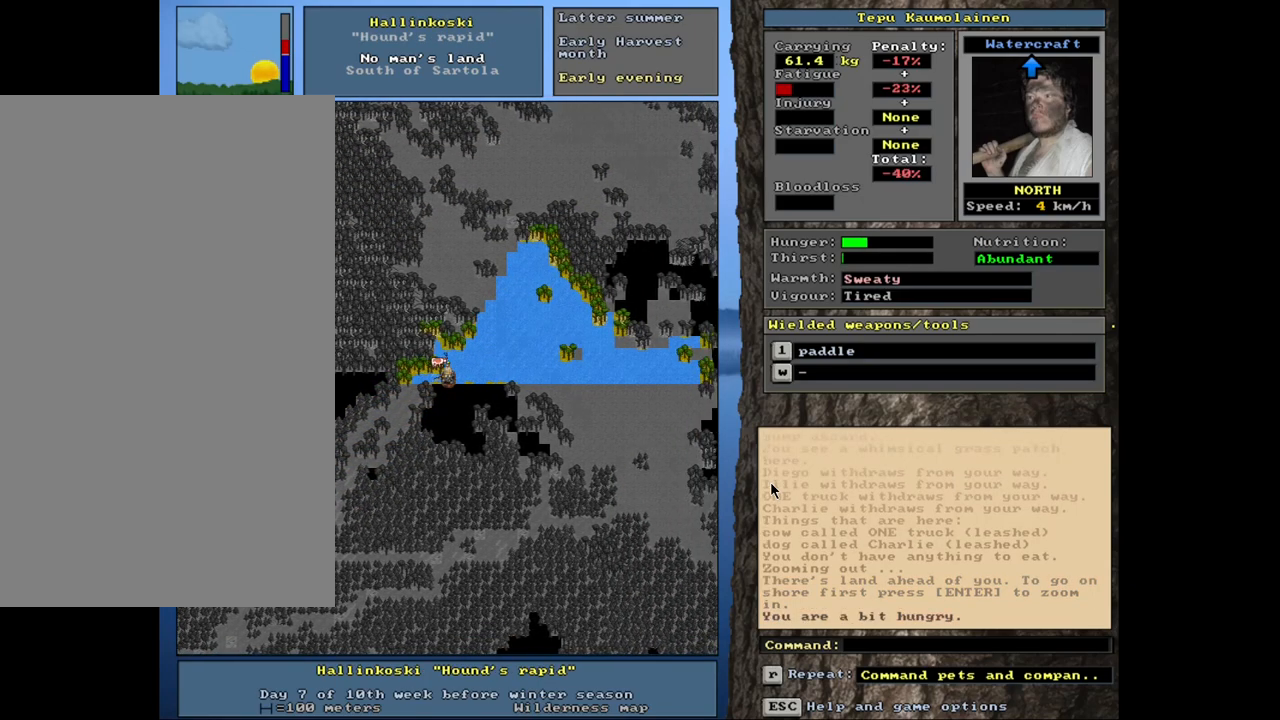
Gameplay with keyboard and mouse; each line is a JSON object with the keys and mouse buttons held at the frame after it. "events" lists presses ("down") and releases ("up") of ".", "/", "0", "1", "2", "3", "4", "5", "6", "7", "8", "9", "a", "alt_l", "alt_r", "b", "backslash", "backspace", "c", "caps_lock", "comma", "ctrl_l", "ctrl_r", "d", "down", "e", "equals", "escape", "f", "f1", "f10", "f11", "f12", "f2", "f3", "f4", "f5", "f6", "f7", "f8", "f9", "g", "h", "i", "j", "k", "l", "lbracket", "left", "minus", "n", "num0", "num1", "num2", "num3", "num4", "num5", "num6", "num7", "num8", "num9", "o", "p", "q", "quote", "r", "rbracket", "return", "right", "s", "semicolon", "shift_l", "shift_r", "space", "super", "t", "tab", "tilde", "u", "up", "v", "w", "x", "y", "z", "mouse_left", "mouse_wheel", "mouse_right", "mouse_mb4" and "mouse_mb5" between this image and that frame as [ms after this image, input, new state], when the widget could be followed in between. "mouse_left", "mouse_wheel", "mouse_right", "mouse_mb4", "mouse_mb5" = the "left", "wheel", "right", "mb4", "mb5" buttons of the "mouse" list. No other keys are recorded. "wheel" means that the mouse wheel is clicked or scrolled. Mouse movement is not recorded. Not read: m other_keys.
{"keys": ["ctrl_l", "num9"], "mouse": [], "events": [[133, "num9", "up"], [266, "num9", "down"], [383, "num9", "up"], [500, "num9", "down"]]}
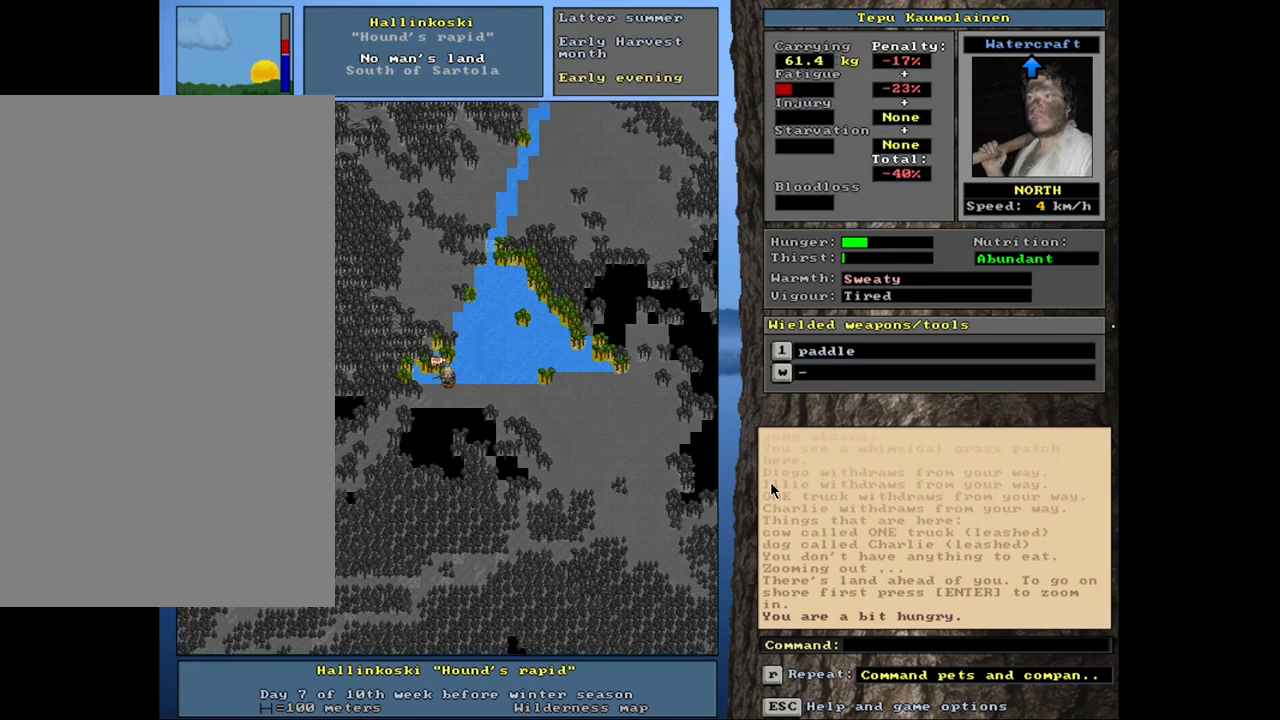
{"keys": ["ctrl_l"], "mouse": [], "events": [[100, "num8", "down"], [133, "num9", "up"], [233, "num8", "up"], [316, "num9", "down"], [350, "num8", "down"], [433, "num9", "up"], [450, "num8", "up"]]}
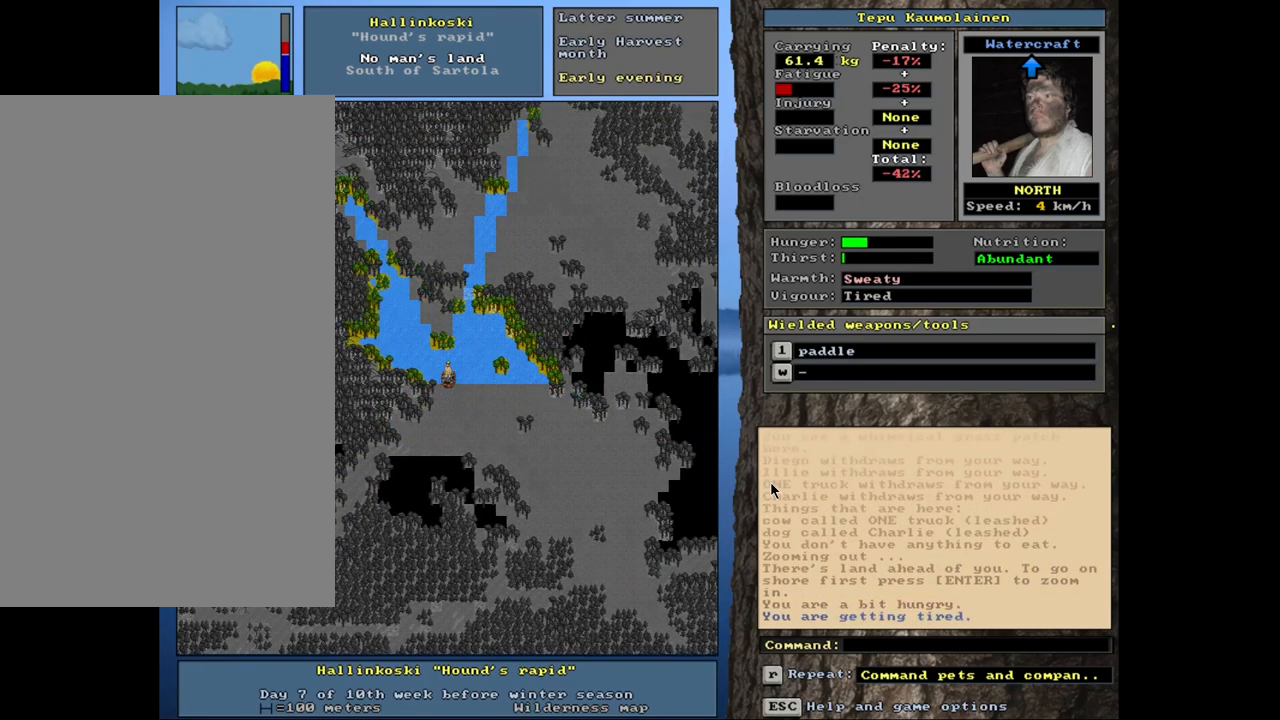
{"keys": ["ctrl_l"], "mouse": [], "events": [[150, "num7", "down"], [283, "num7", "up"], [383, "num8", "down"], [500, "num8", "up"]]}
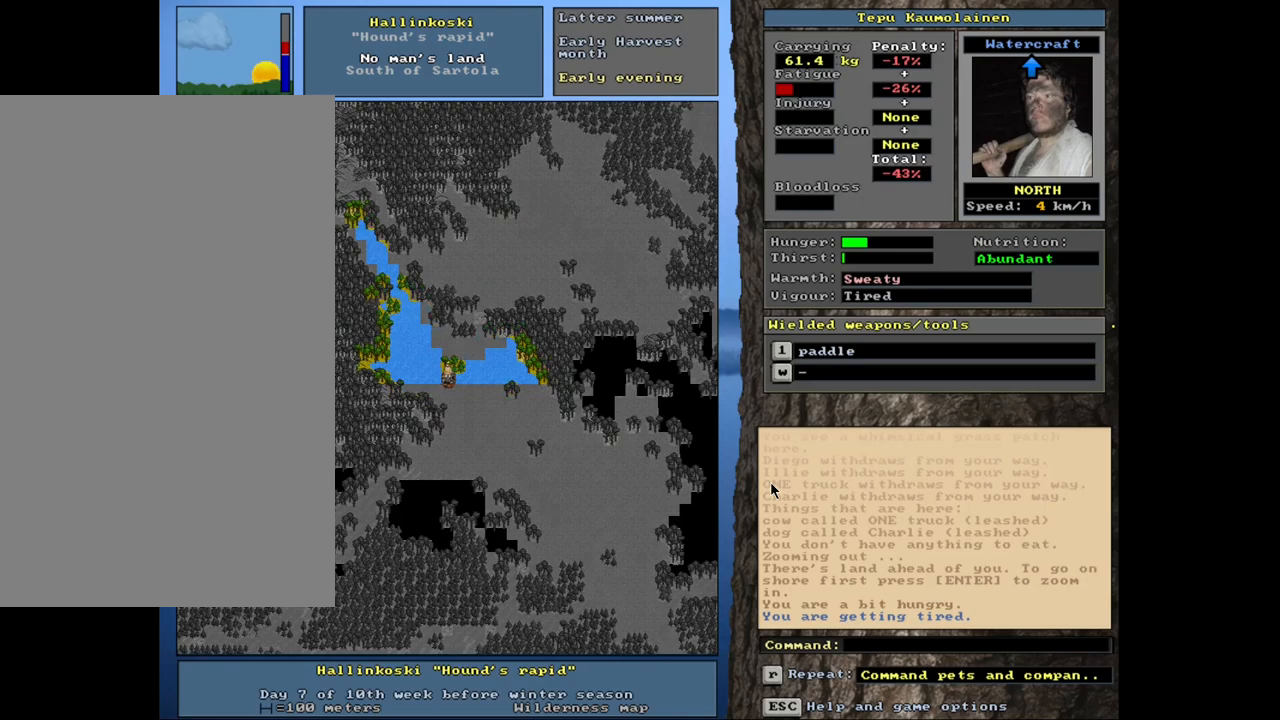
{"keys": ["ctrl_l"], "mouse": [], "events": []}
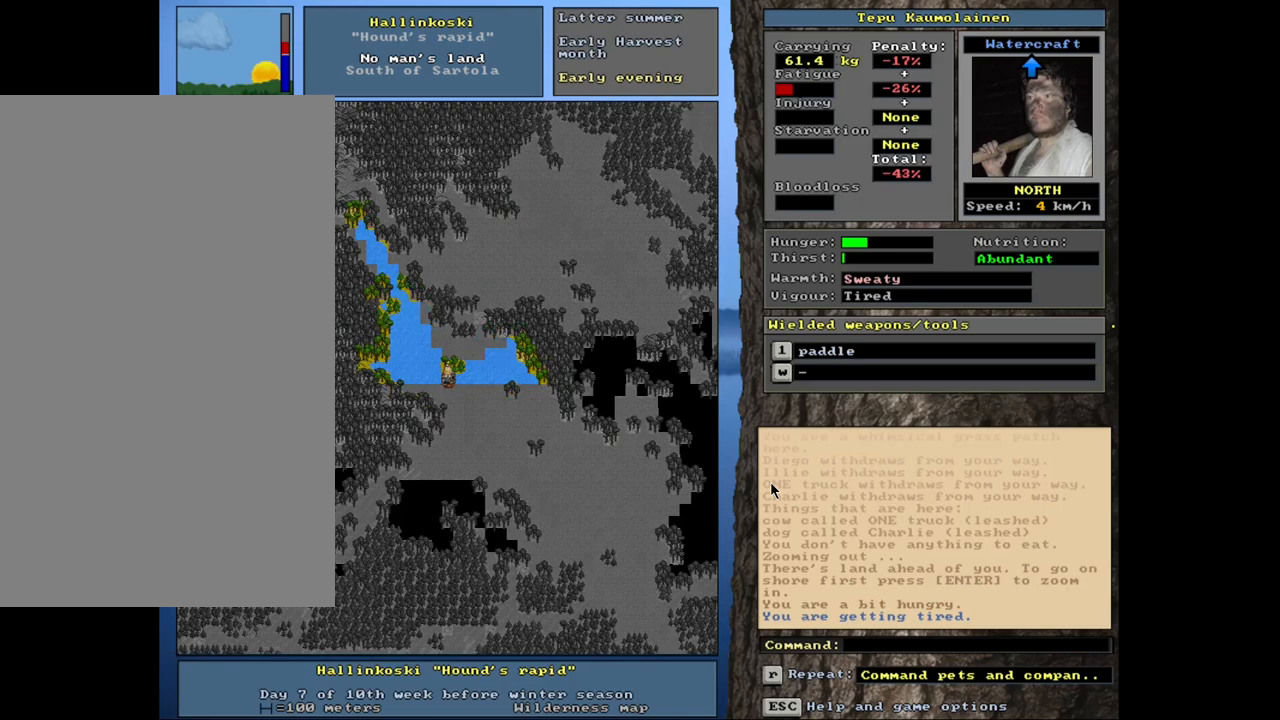
{"keys": ["ctrl_l"], "mouse": [], "events": []}
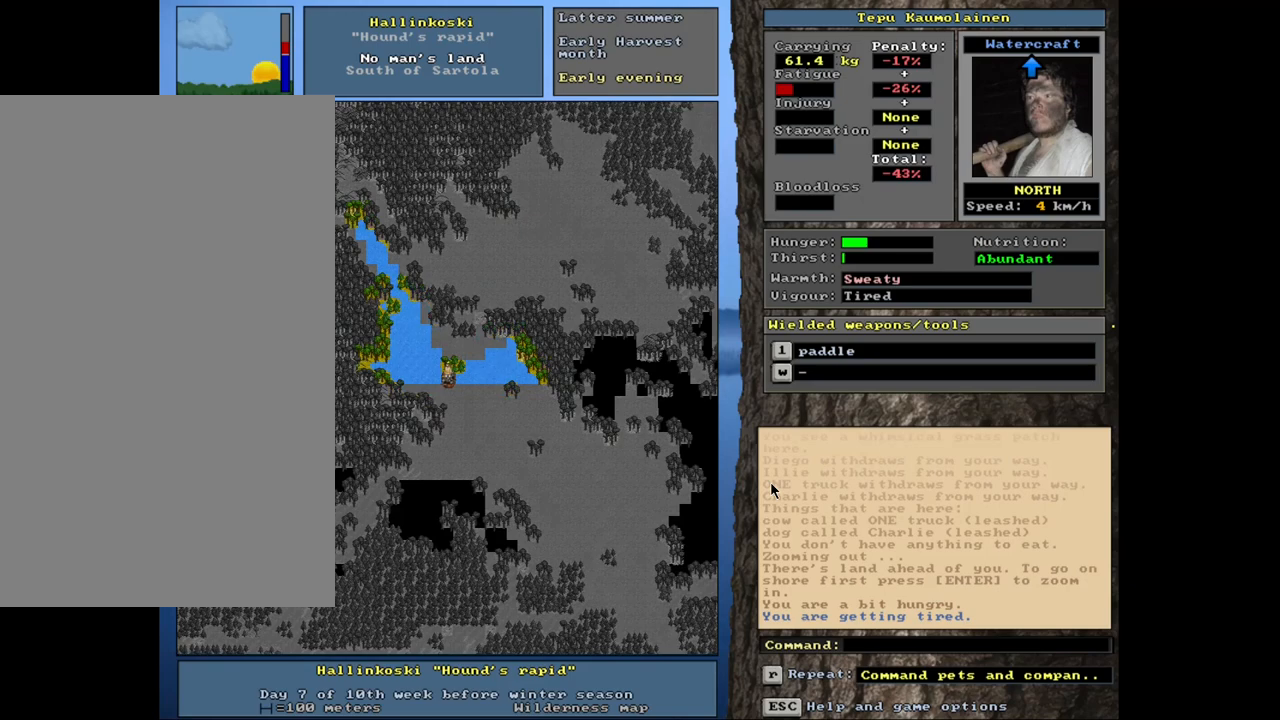
{"keys": ["ctrl_l", "num8", "num9"], "mouse": [], "events": [[166, "num9", "down"], [266, "num9", "up"], [333, "num9", "down"], [500, "num8", "down"]]}
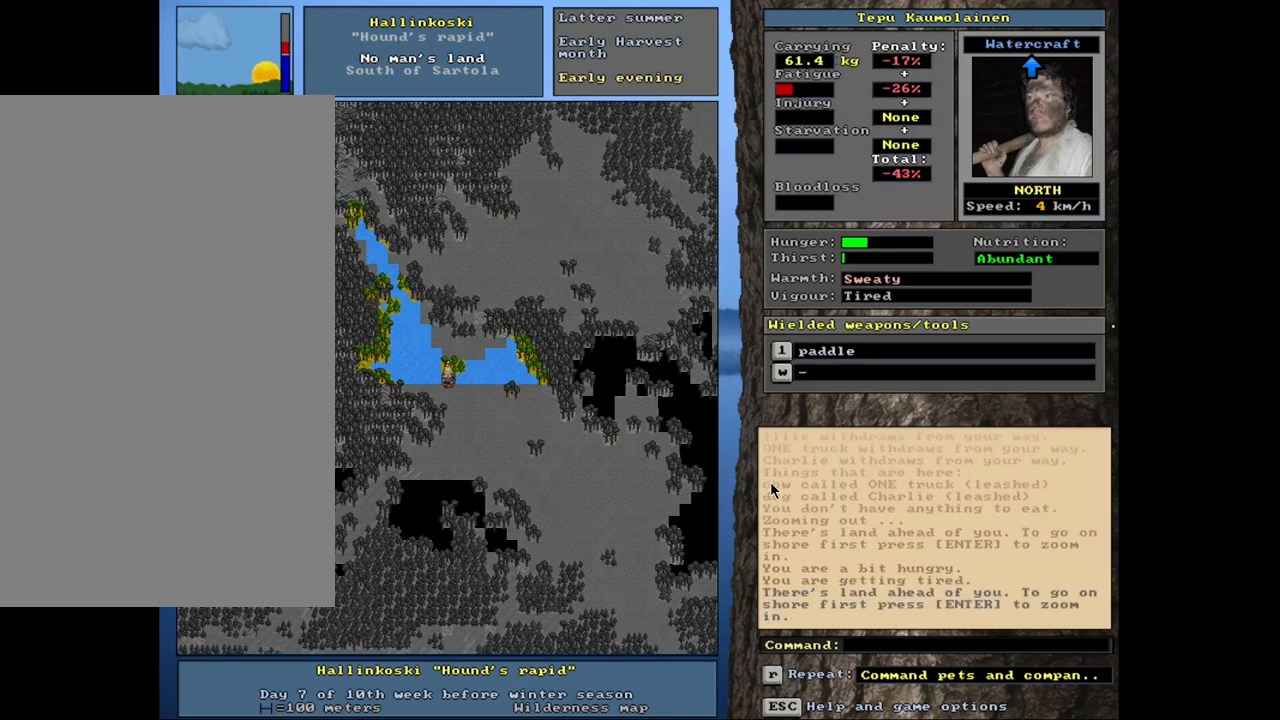
{"keys": ["ctrl_l"], "mouse": [], "events": [[33, "num9", "up"], [66, "num8", "up"], [166, "num9", "down"], [266, "num9", "up"], [366, "num8", "down"], [433, "num8", "up"]]}
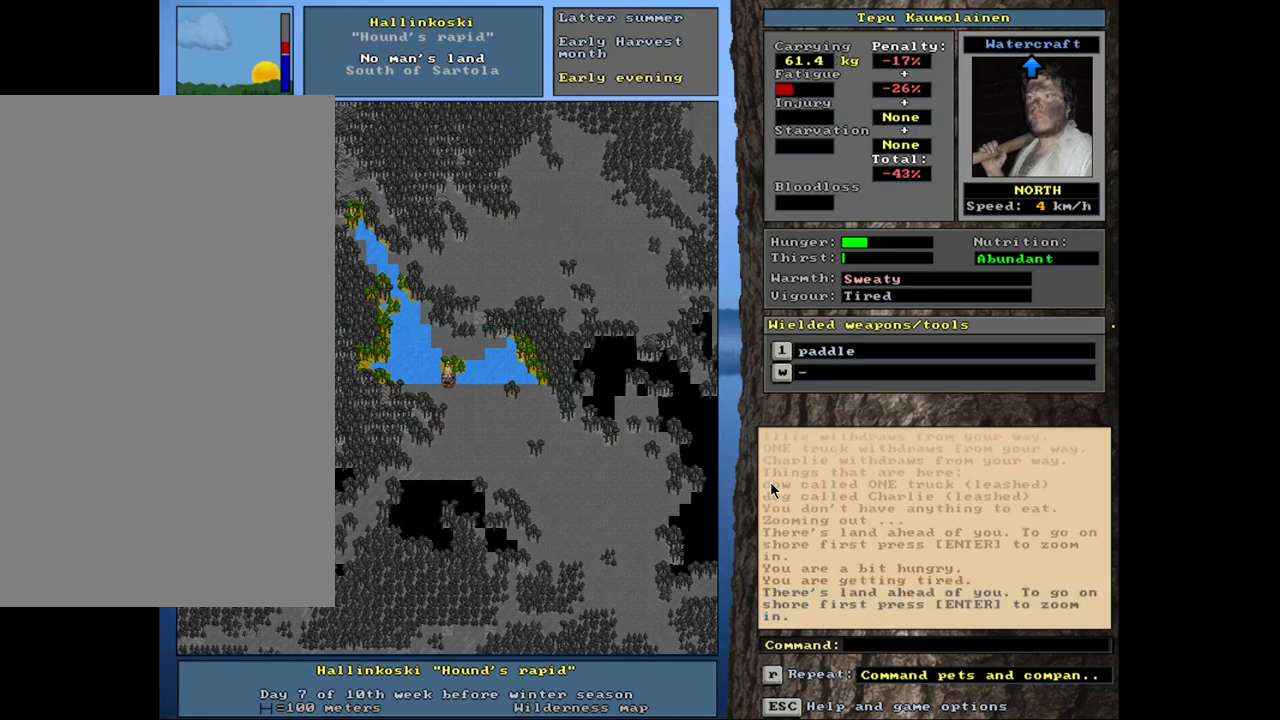
{"keys": ["ctrl_l", "num9"], "mouse": [], "events": [[116, "num7", "down"], [166, "num7", "up"], [466, "num9", "down"]]}
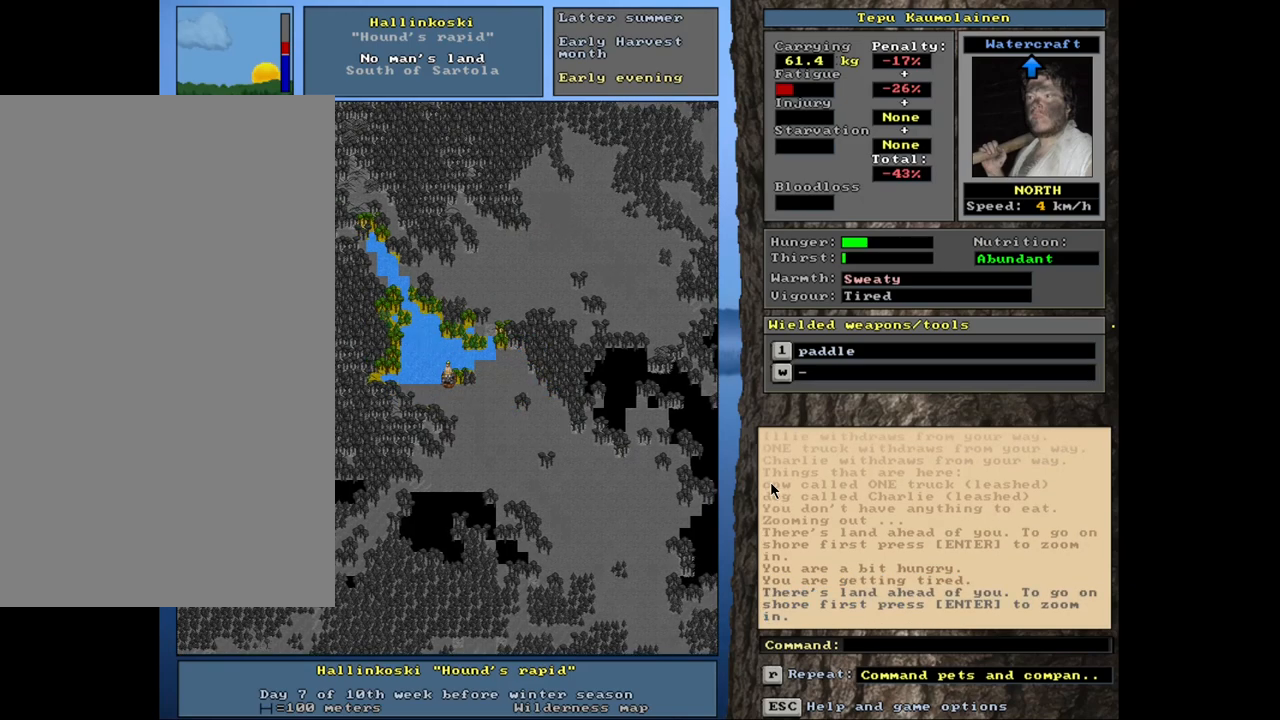
{"keys": ["ctrl_l"], "mouse": [], "events": [[66, "num9", "up"], [166, "num9", "down"], [266, "num9", "up"]]}
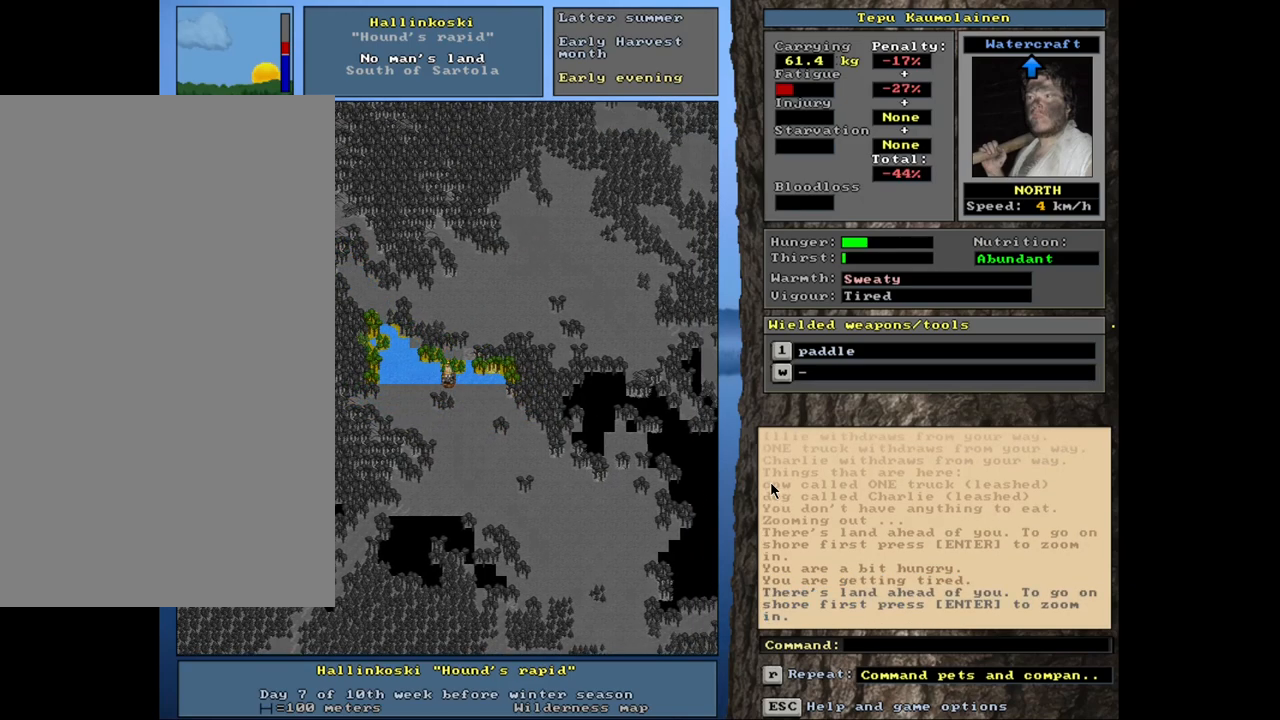
{"keys": ["ctrl_l"], "mouse": [], "events": [[416, "num7", "down"], [500, "num7", "up"]]}
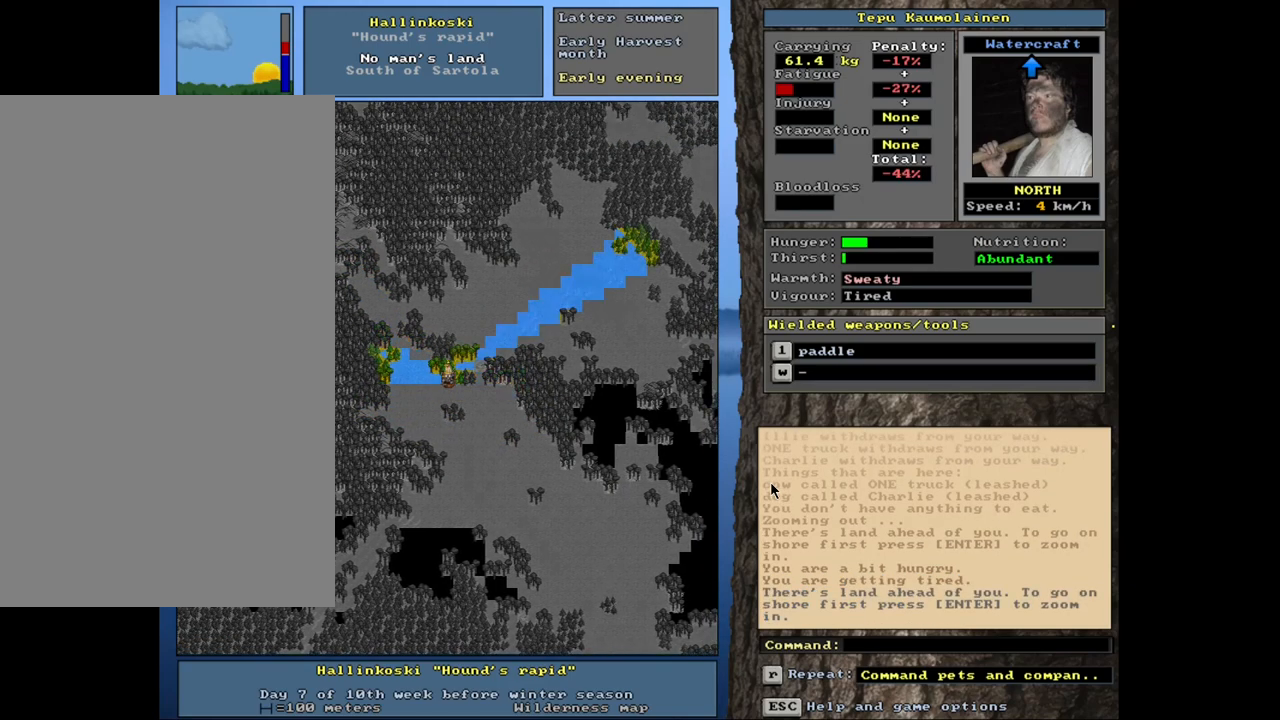
{"keys": ["ctrl_l"], "mouse": [], "events": [[83, "num9", "down"], [183, "num9", "up"]]}
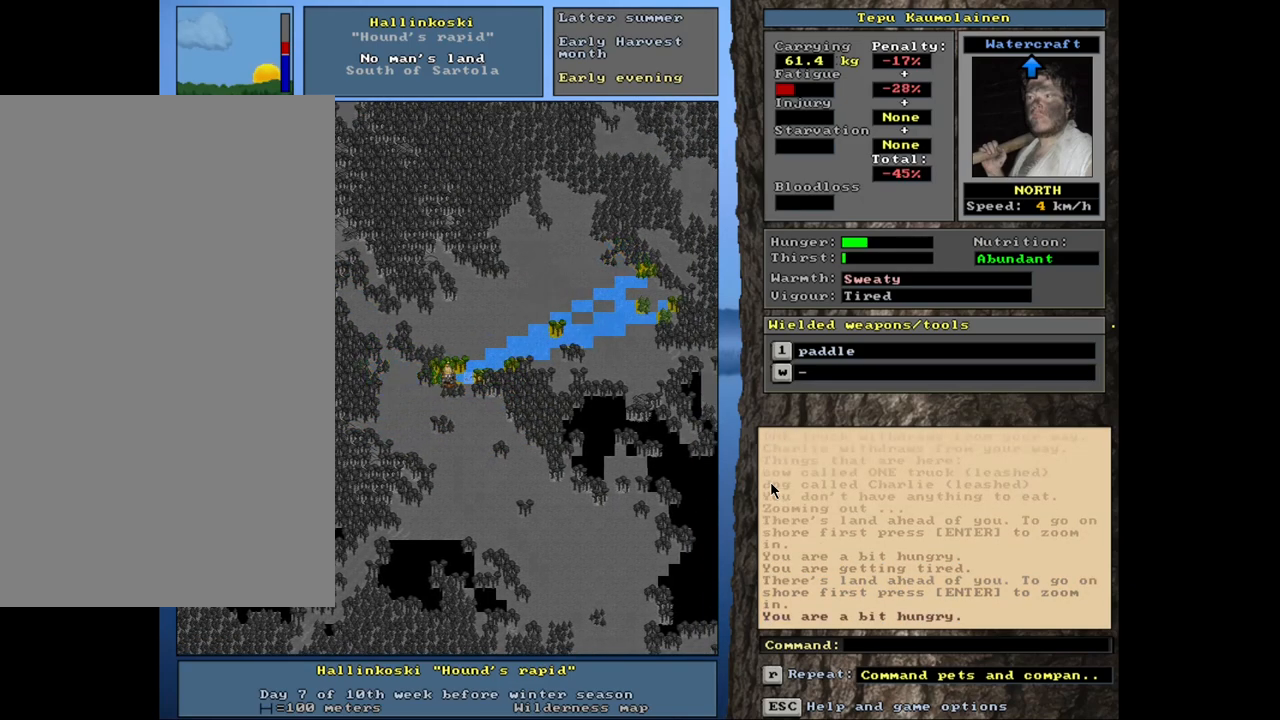
{"keys": ["ctrl_l"], "mouse": [], "events": [[116, "num6", "down"], [200, "num6", "up"], [316, "num9", "down"], [383, "num9", "up"]]}
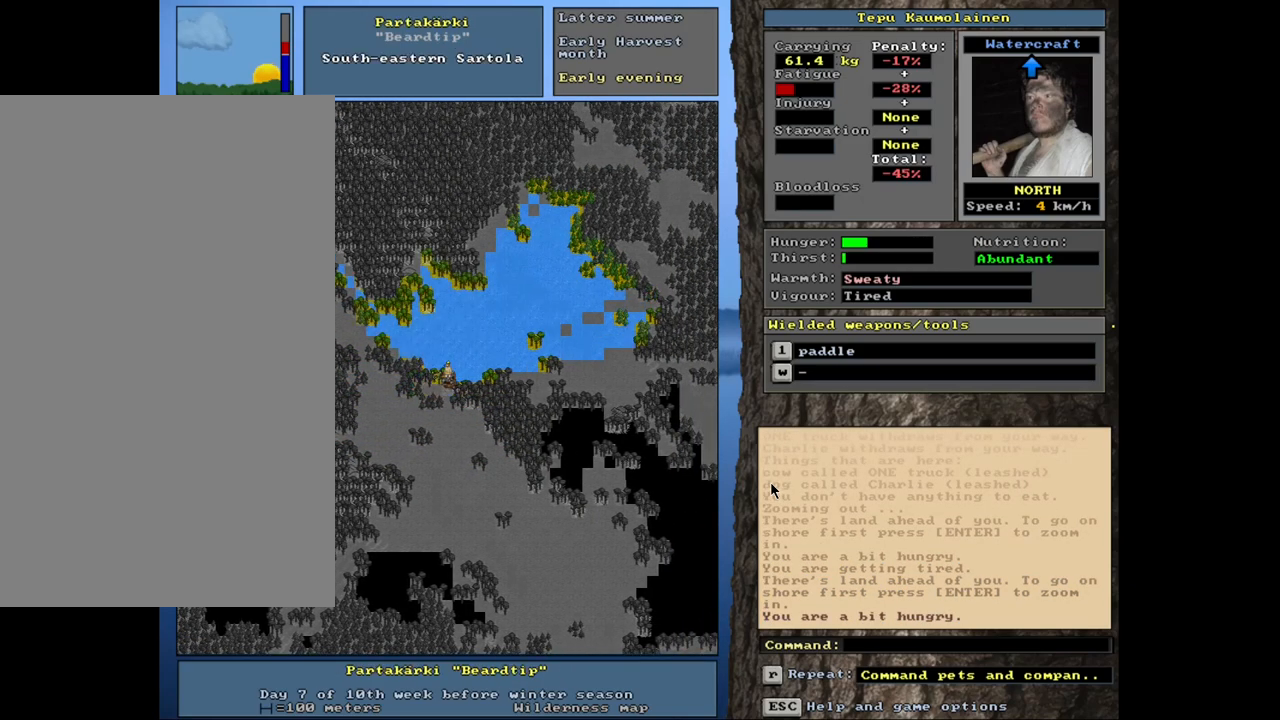
{"keys": ["ctrl_l"], "mouse": [], "events": [[100, "num9", "down"], [266, "num9", "up"]]}
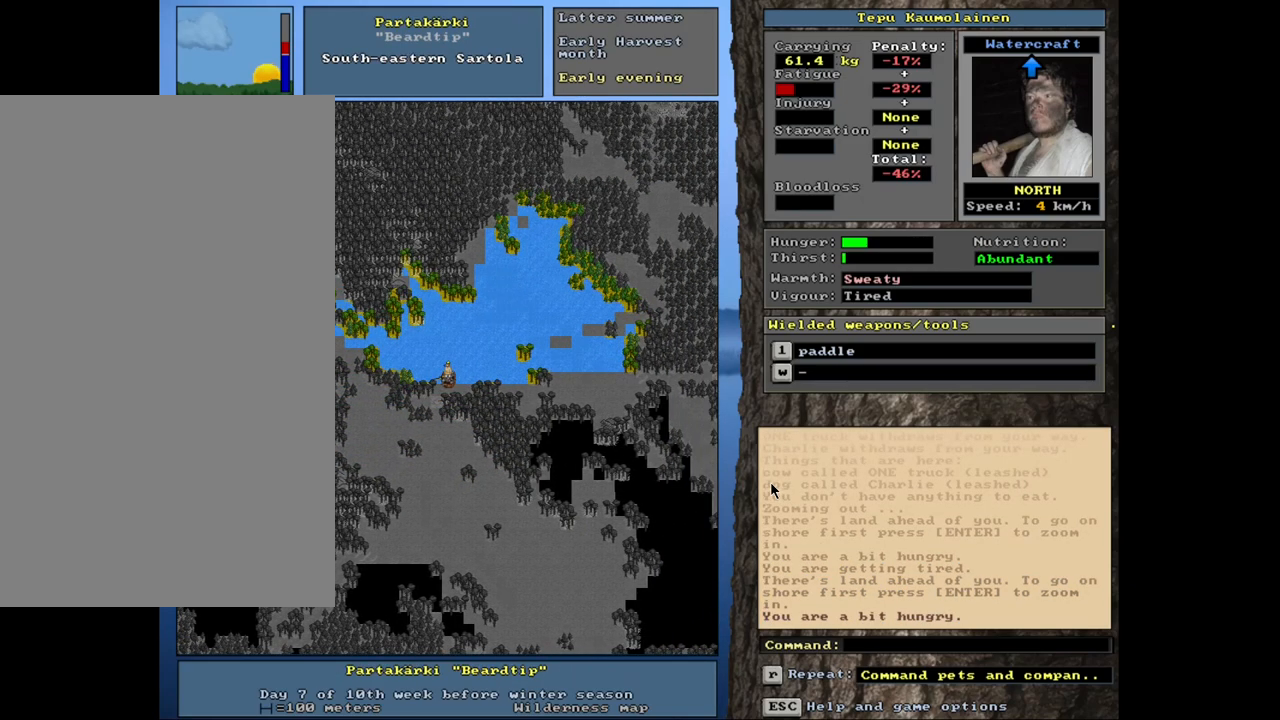
{"keys": ["ctrl_l"], "mouse": [], "events": []}
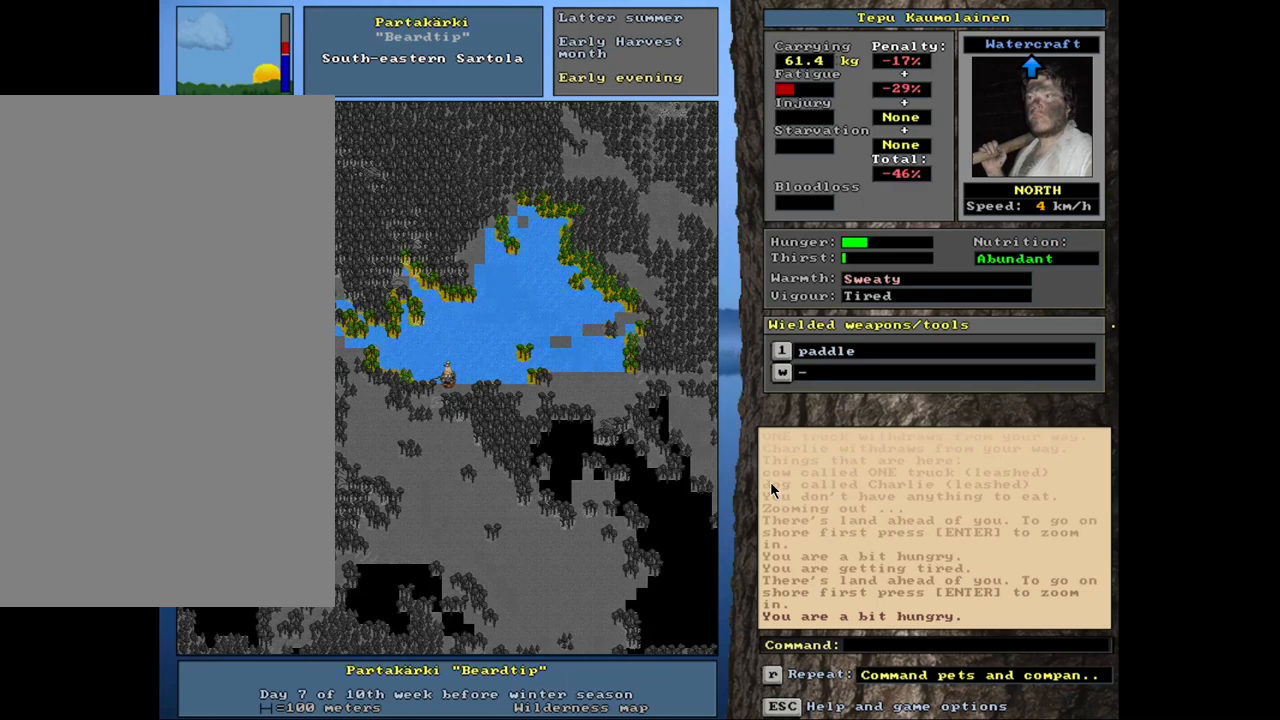
{"keys": ["ctrl_l", "num9"], "mouse": [], "events": [[66, "num9", "down"], [133, "num8", "down"], [350, "num9", "up"], [383, "num8", "up"], [433, "num9", "down"]]}
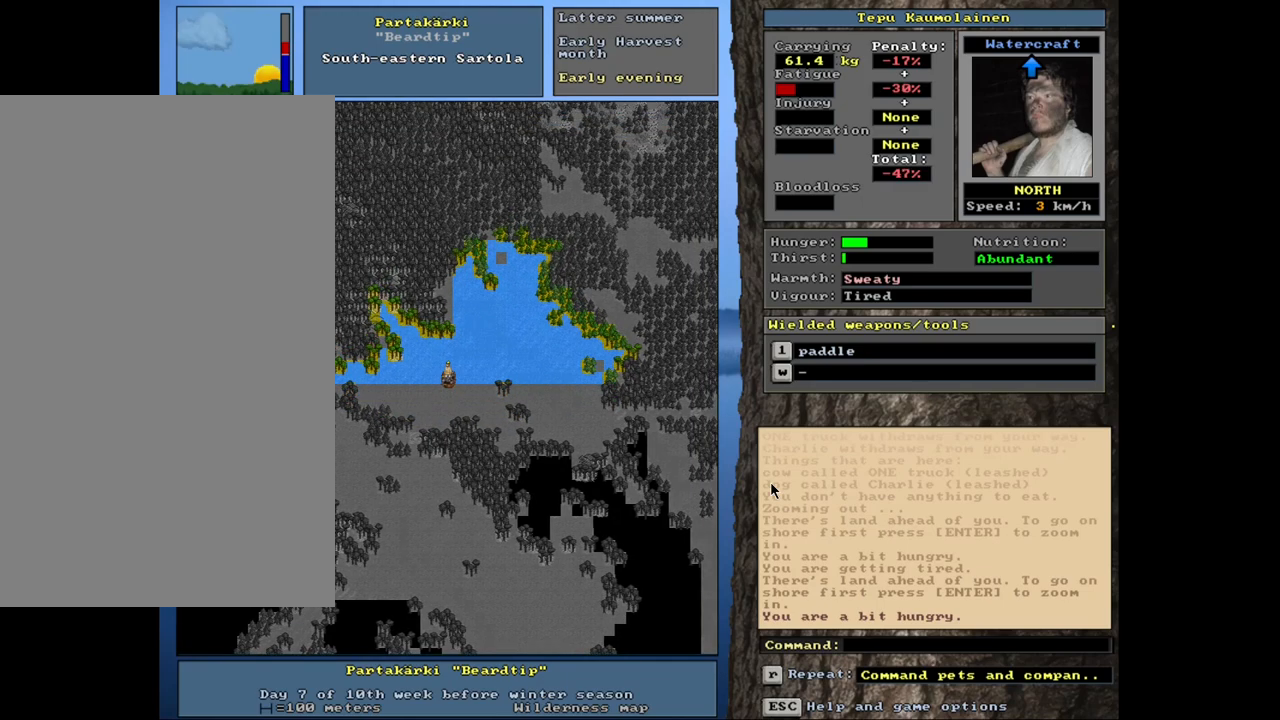
{"keys": ["ctrl_l"], "mouse": [], "events": [[33, "num9", "up"], [116, "num9", "down"], [200, "num9", "up"]]}
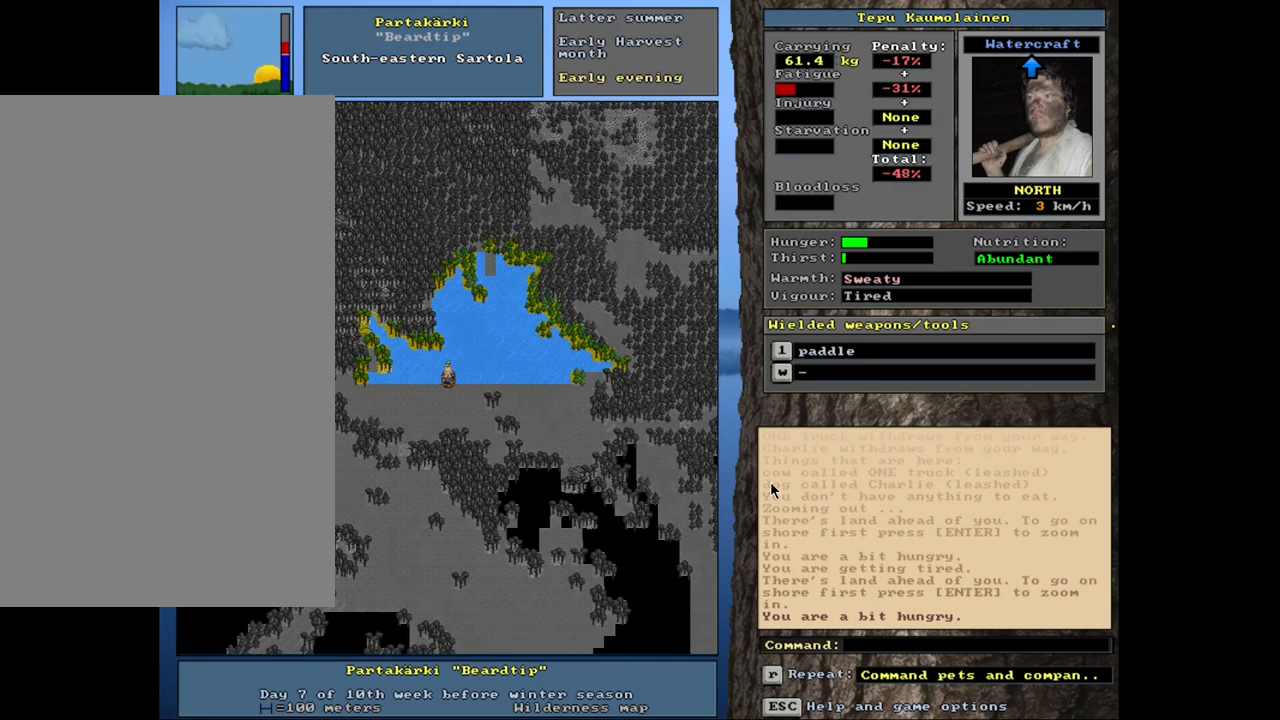
{"keys": ["ctrl_l"], "mouse": [], "events": []}
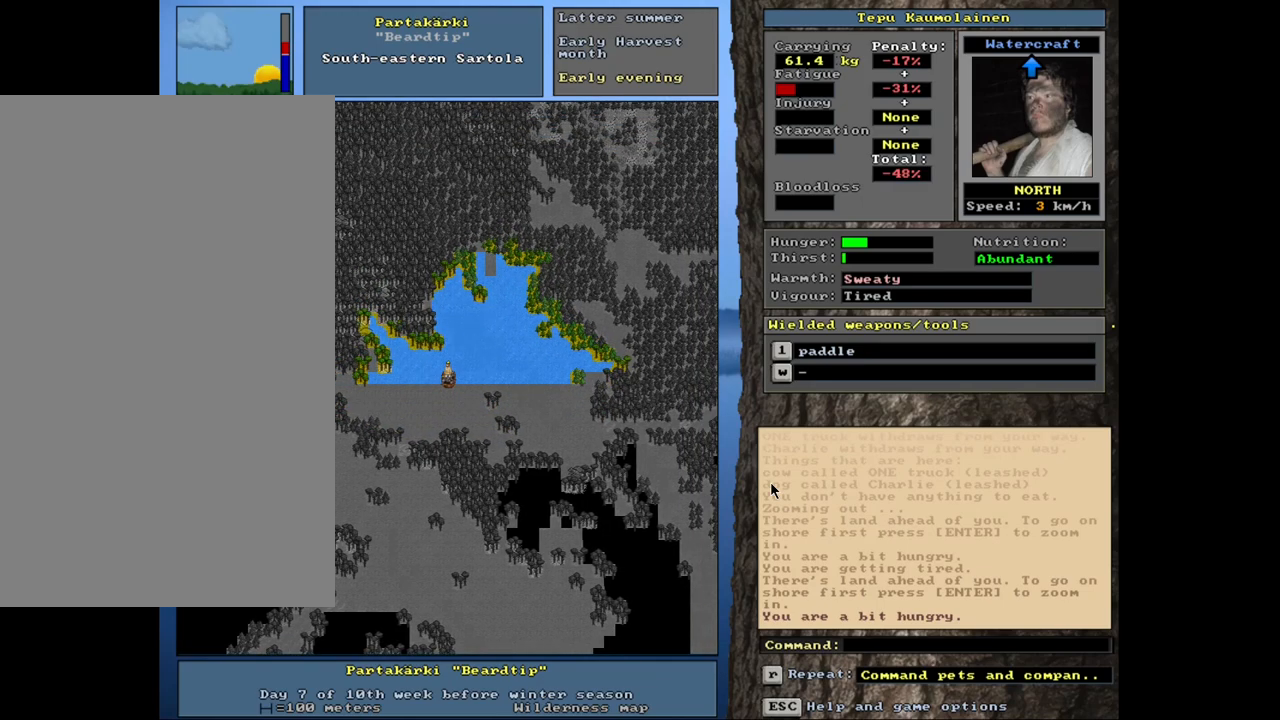
{"keys": ["ctrl_l"], "mouse": [], "events": [[366, "num7", "down"], [466, "num7", "up"]]}
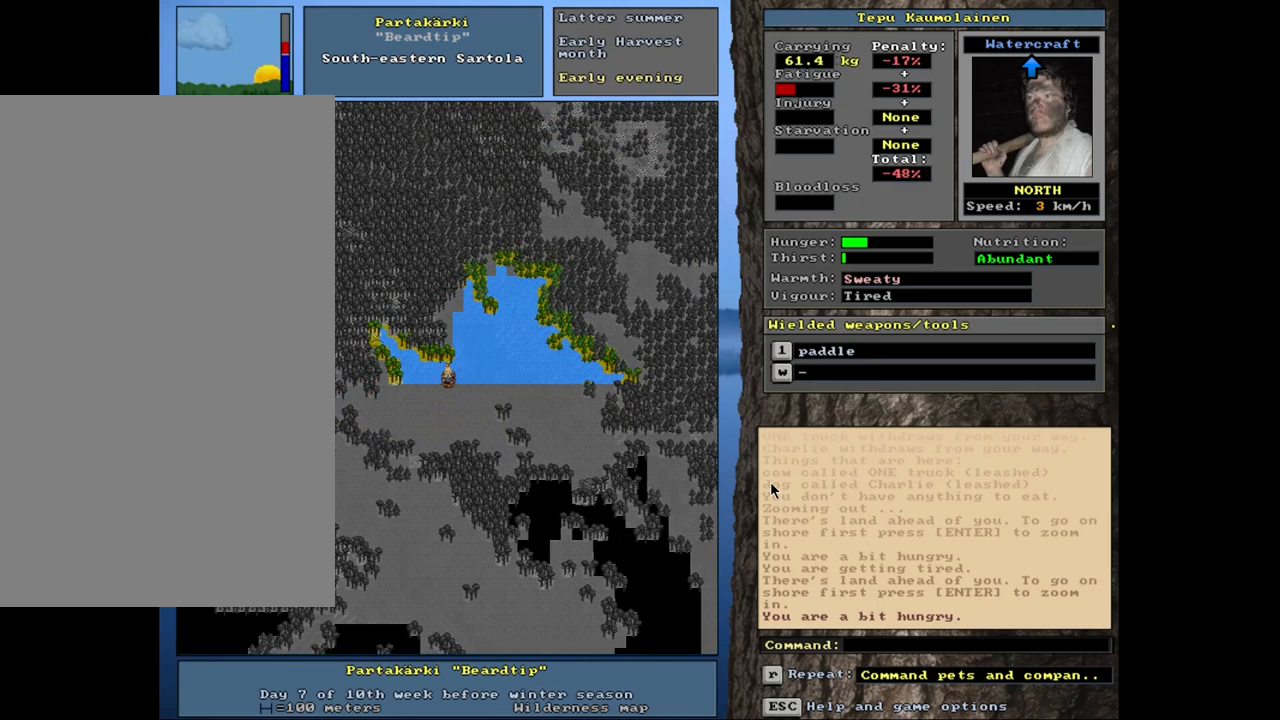
{"keys": ["ctrl_l"], "mouse": [], "events": [[66, "num7", "down"], [150, "num7", "up"], [216, "num7", "down"], [316, "num7", "up"], [383, "num7", "down"], [466, "num7", "up"]]}
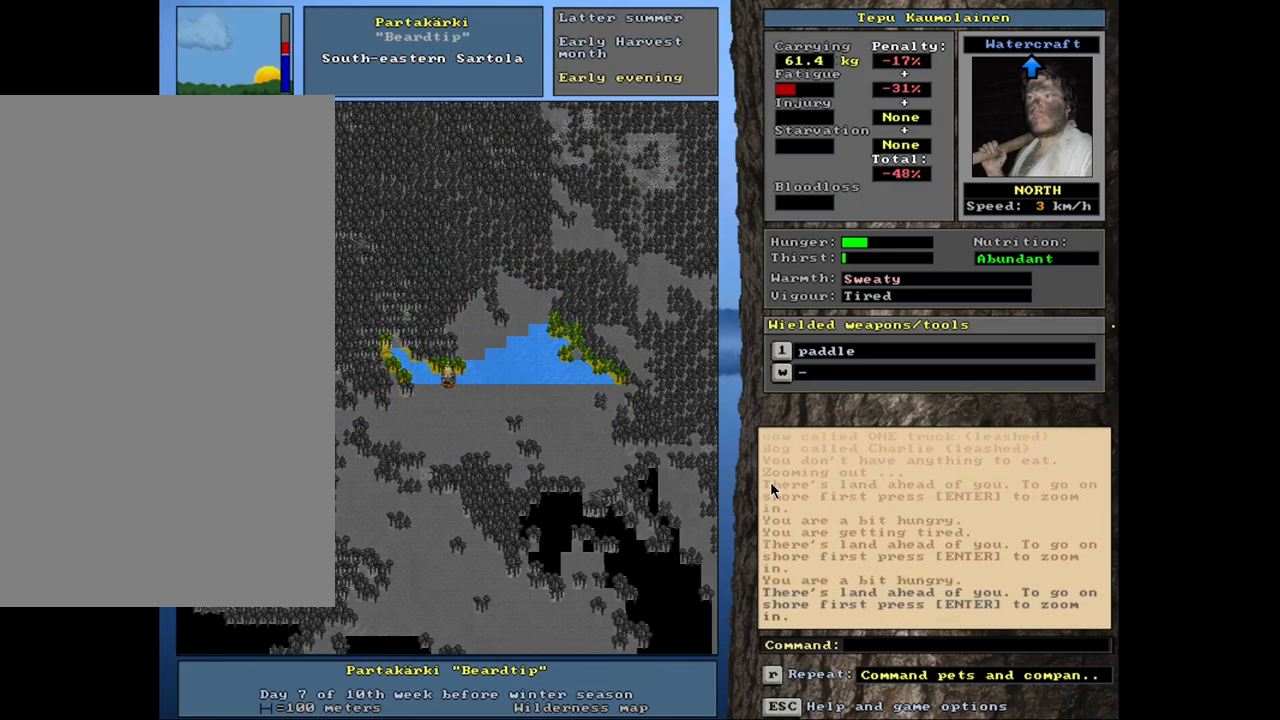
{"keys": ["ctrl_l", "num7"], "mouse": [], "events": [[216, "num4", "down"], [316, "num4", "up"], [450, "num7", "down"]]}
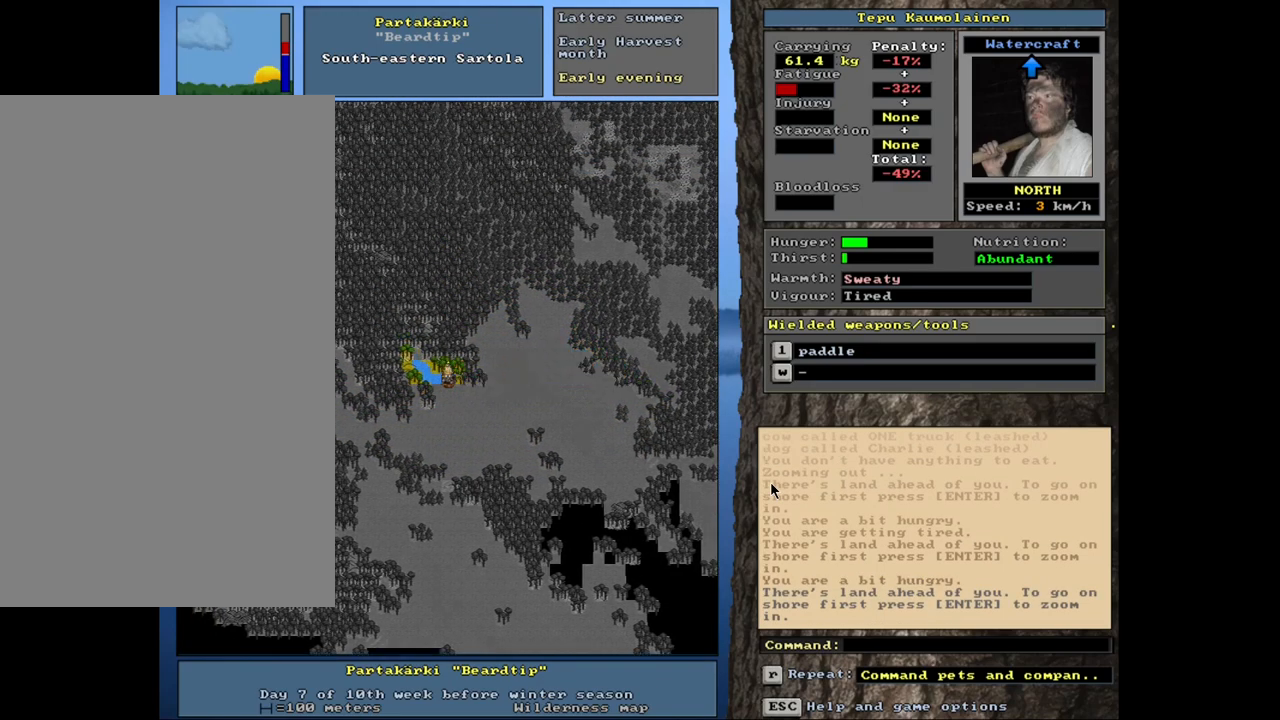
{"keys": ["ctrl_l"], "mouse": [], "events": [[16, "num7", "up"], [200, "num4", "down"], [333, "num4", "up"]]}
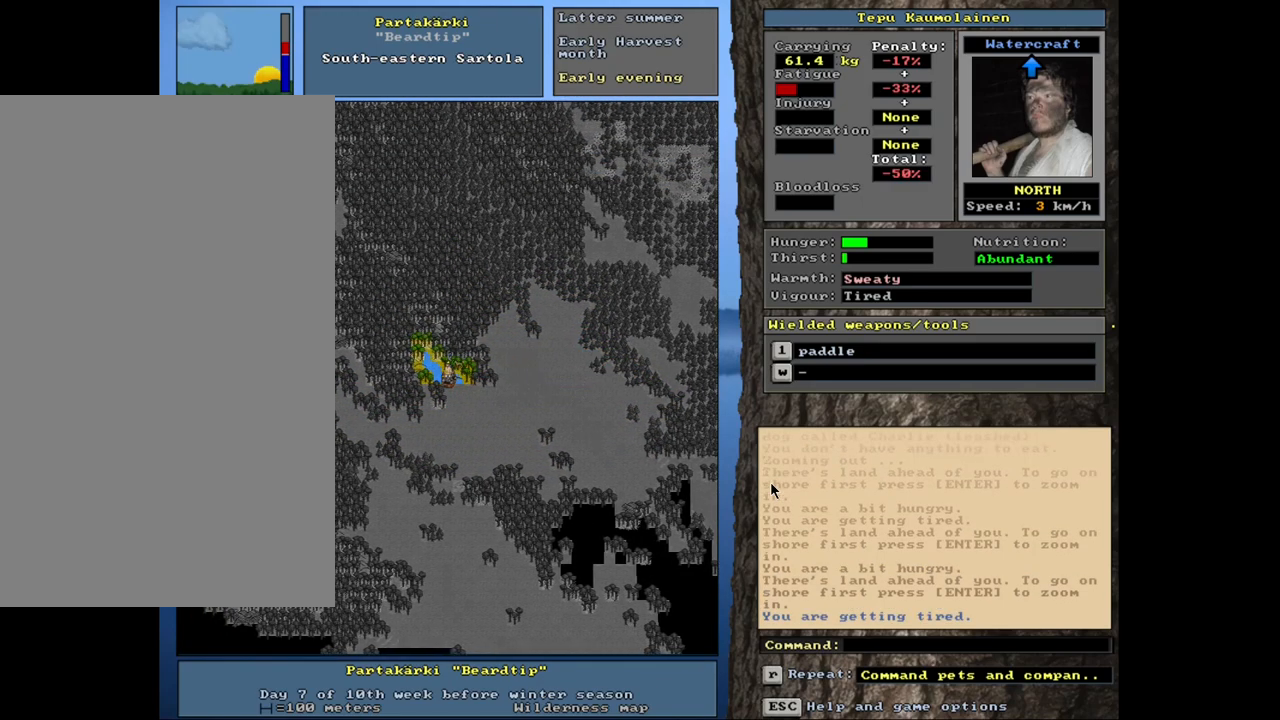
{"keys": ["ctrl_l"], "mouse": [], "events": [[33, "num7", "down"], [166, "num7", "up"], [316, "num7", "down"], [433, "num7", "up"]]}
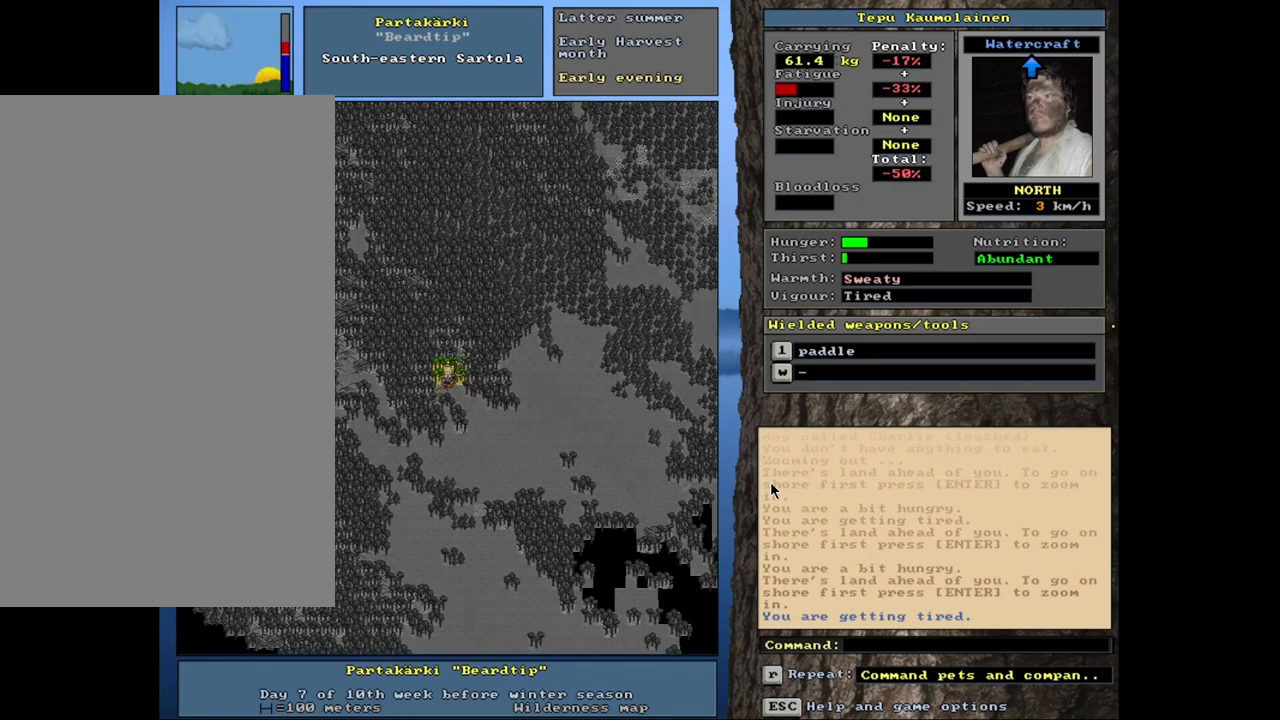
{"keys": [], "mouse": [], "events": [[83, "num7", "down"], [116, "num7", "up"], [316, "num8", "down"], [400, "num8", "up"], [483, "ctrl_l", "up"]]}
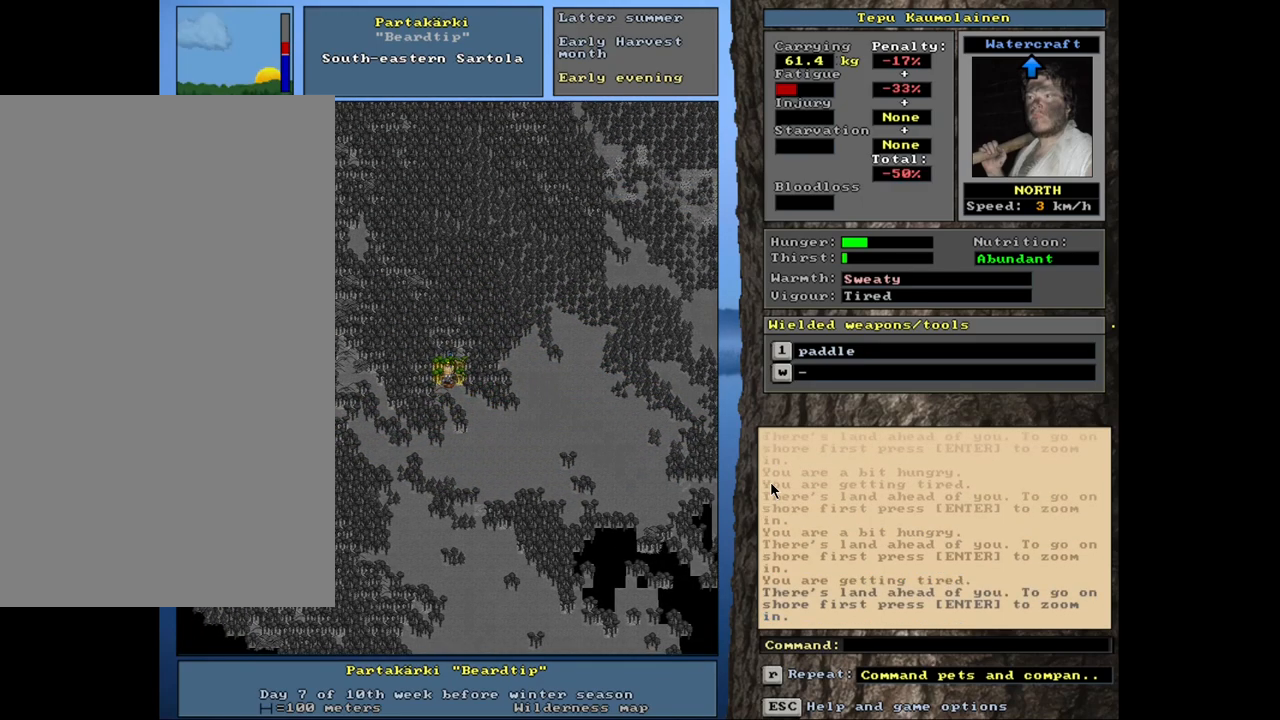
{"keys": [], "mouse": [], "events": []}
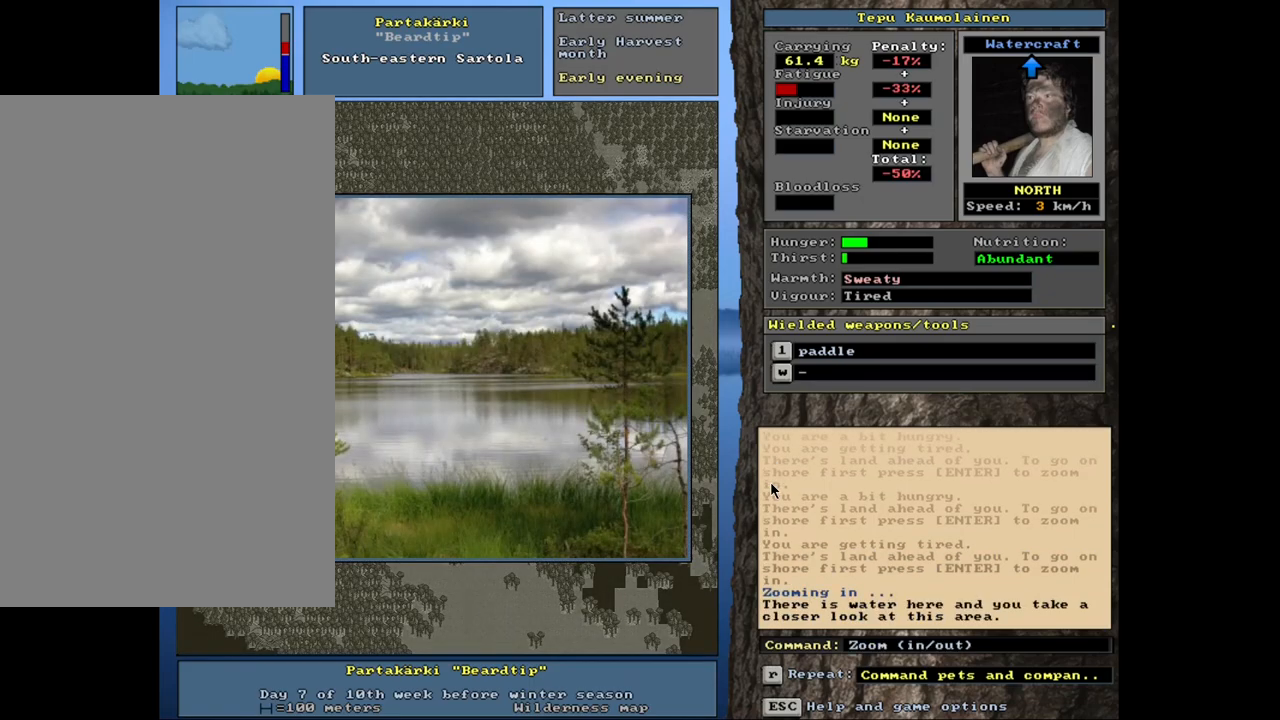
{"keys": [], "mouse": [], "events": []}
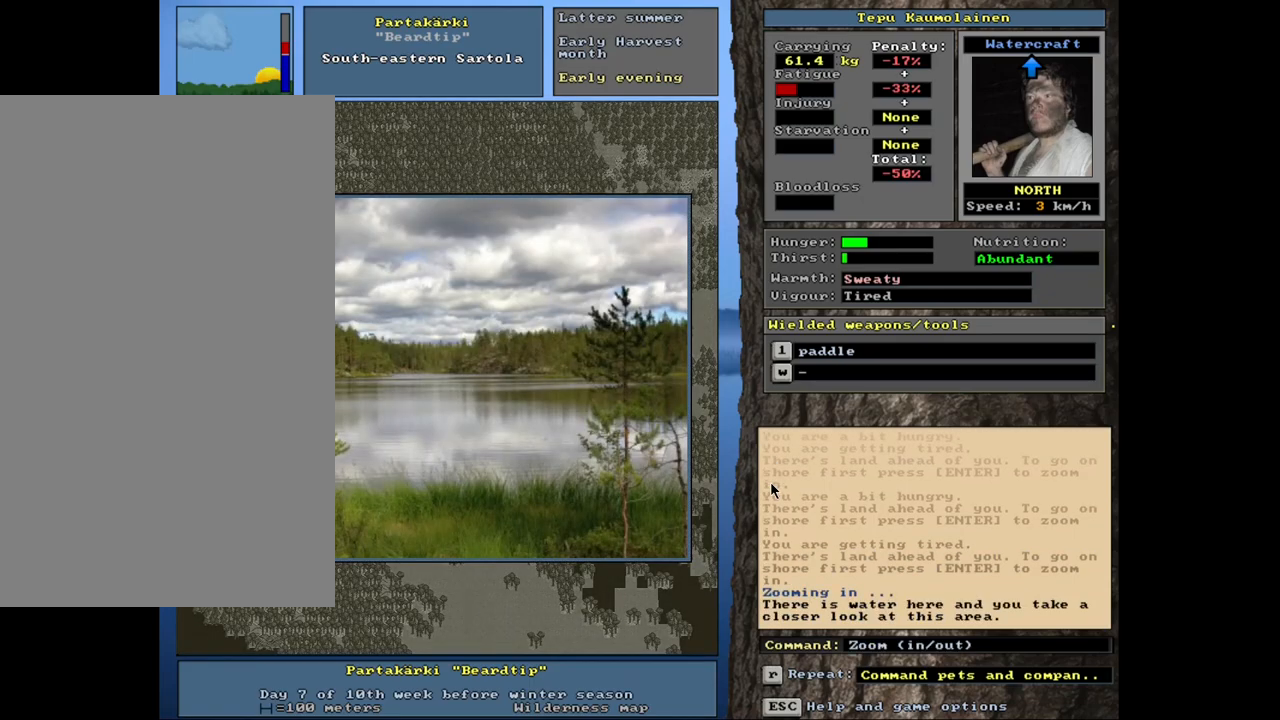
{"keys": [], "mouse": [], "events": []}
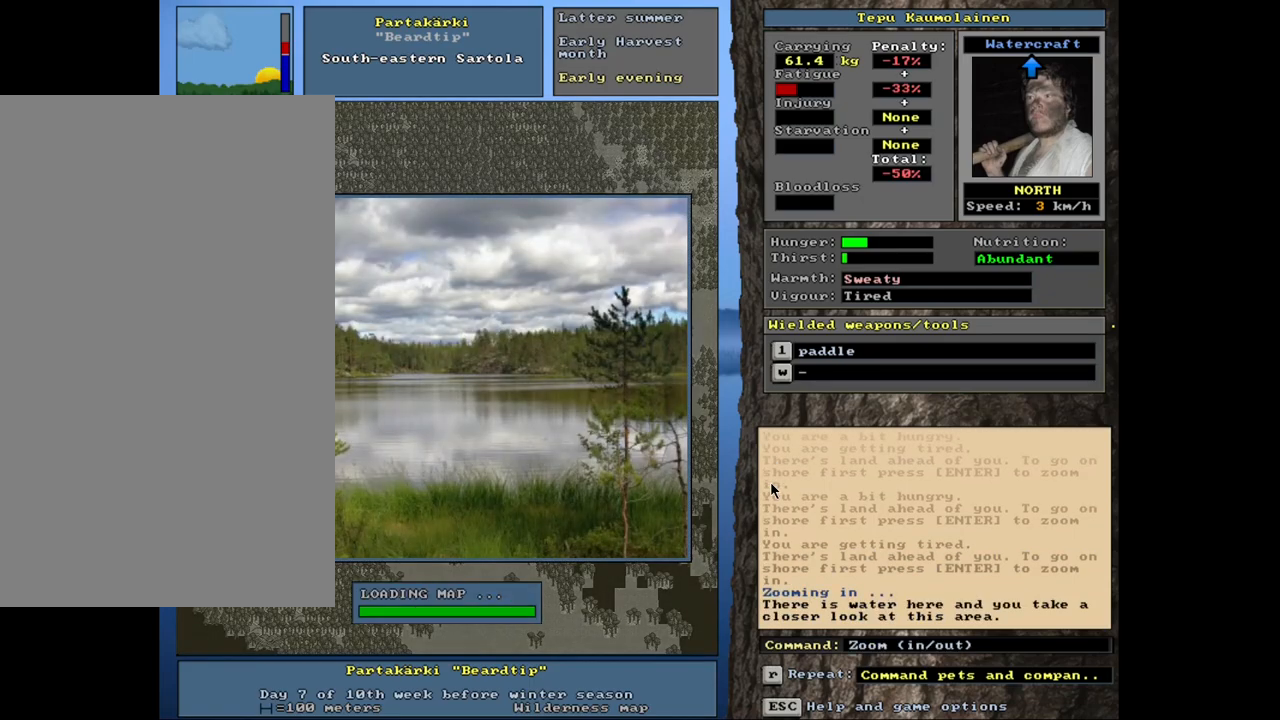
{"keys": [], "mouse": []}
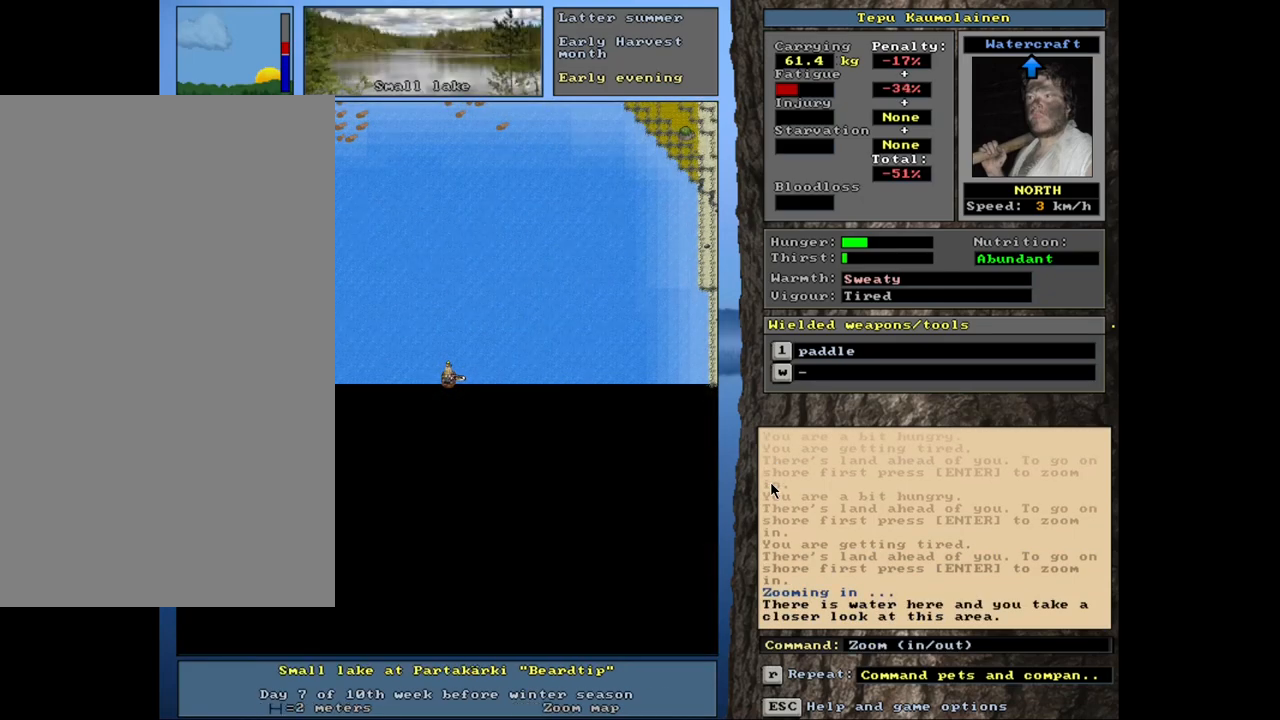
{"keys": [], "mouse": [], "events": []}